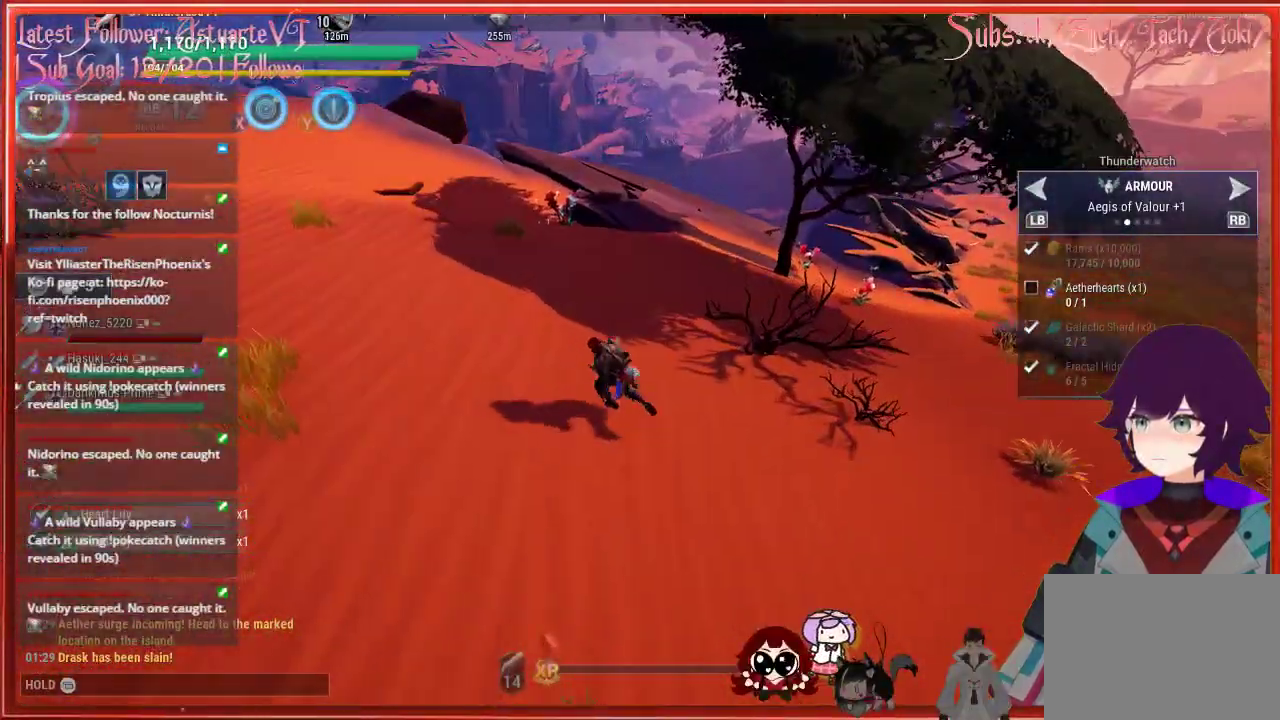
Gameplay with a controller (Xbox layout); each line is a JSON object with the inputs held at the frame after it. "events" lists button and stick changes between this image and that frame as [ms after this image, input, new state], when the widget could be followed in between.
{"buttons": ["R2"], "left_stick": "up", "right_stick": "center", "events": [[217, "right_stick", "center"], [367, "left_stick", "up"]]}
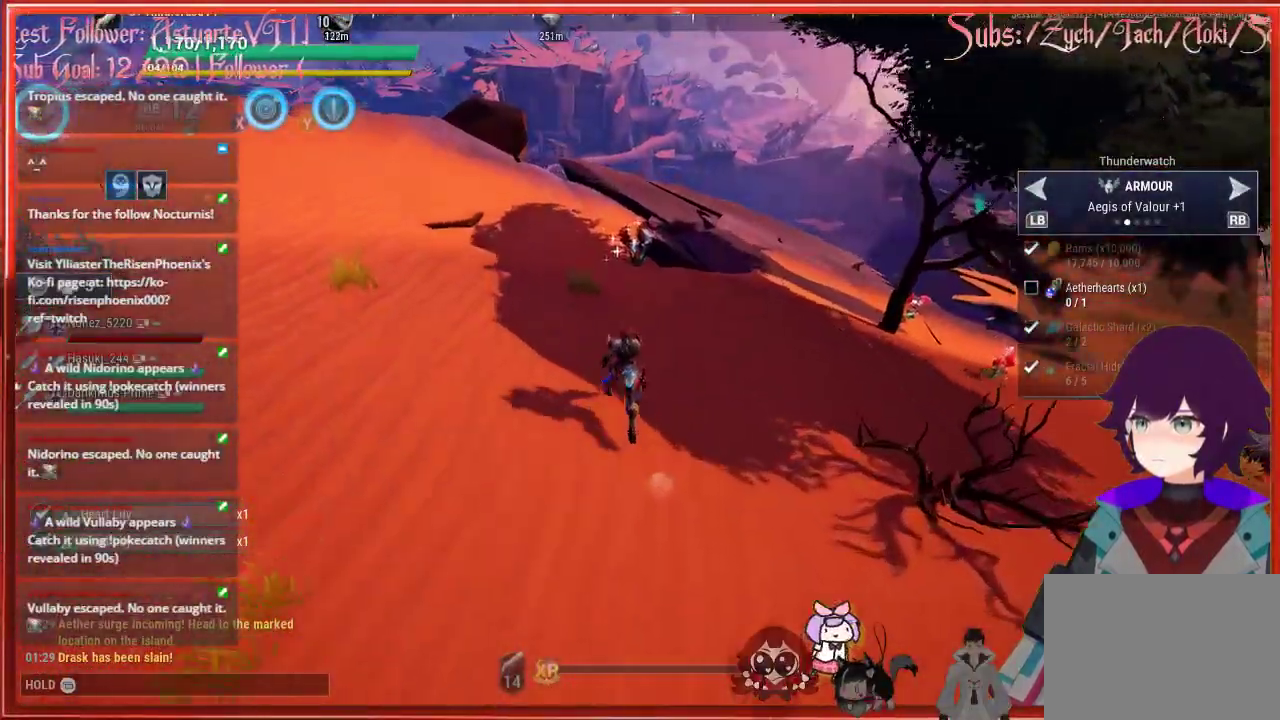
{"buttons": ["R2"], "left_stick": "up", "right_stick": "center", "events": []}
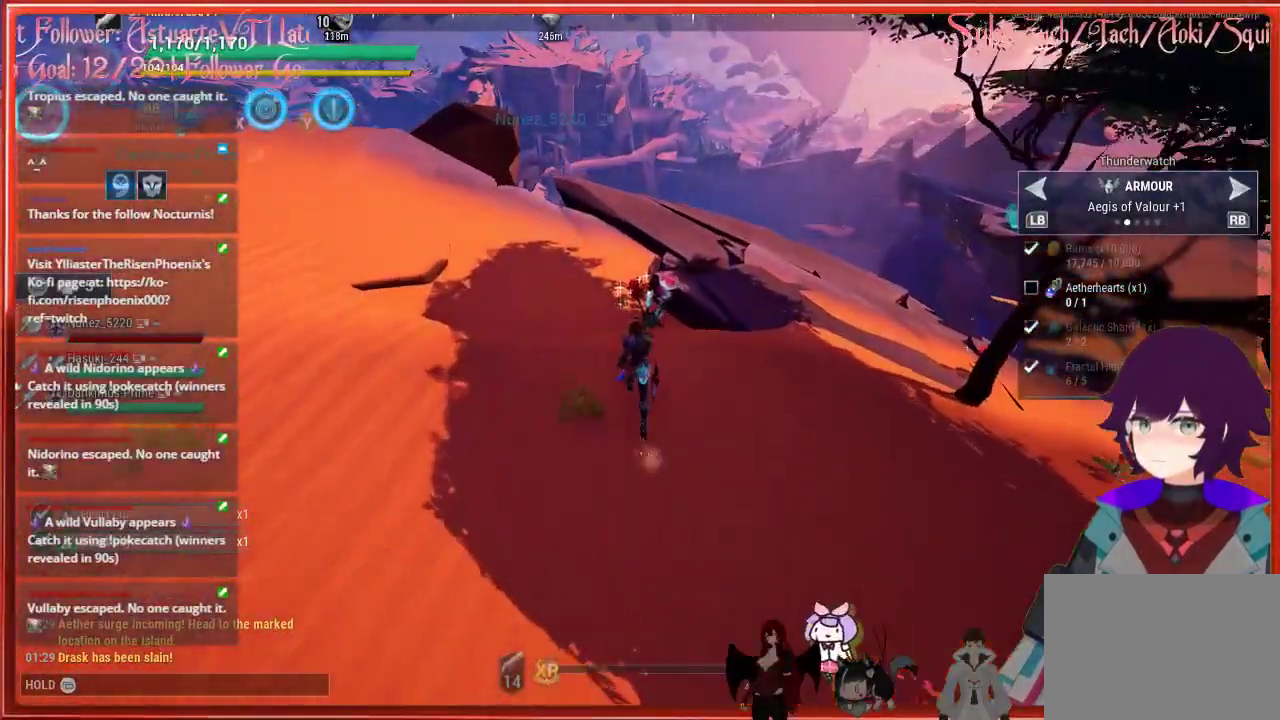
{"buttons": ["A"], "left_stick": "up", "right_stick": "center", "events": [[317, "R2", "up"], [417, "A", "down"]]}
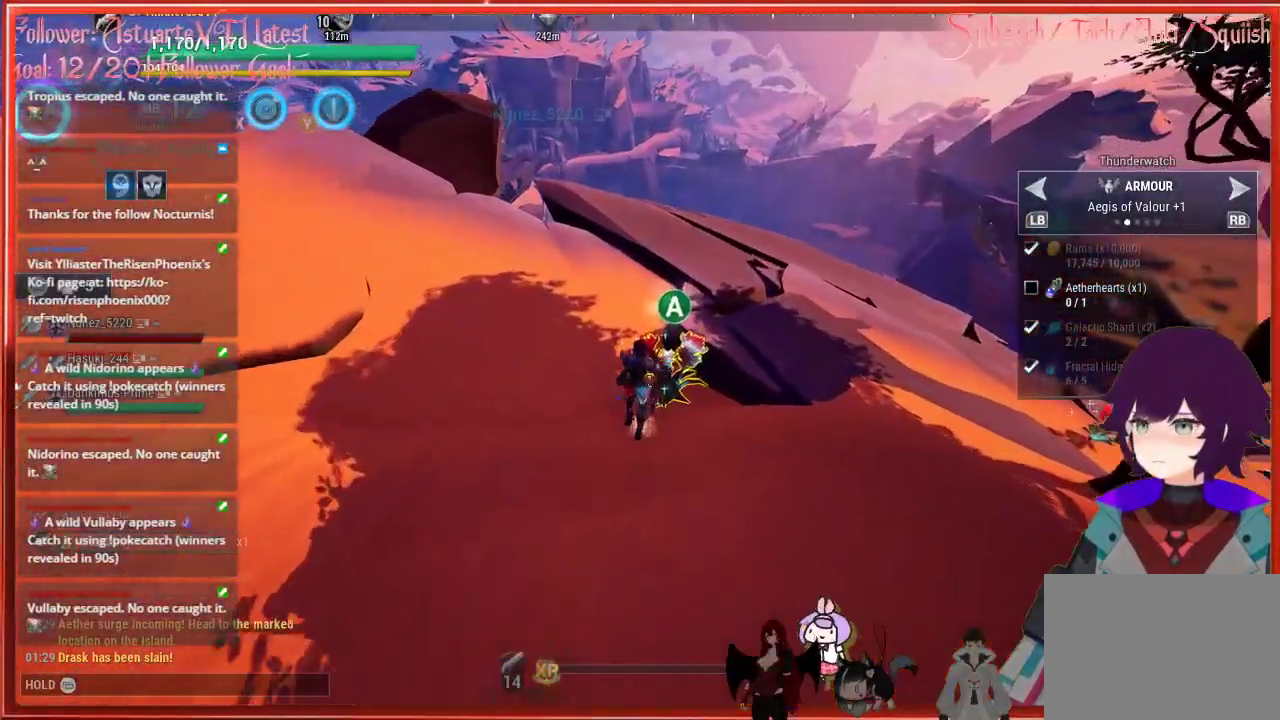
{"buttons": [], "left_stick": "up-right", "right_stick": "right", "events": [[150, "left_stick", "up-right"], [167, "A", "up"], [333, "right_stick", "right"]]}
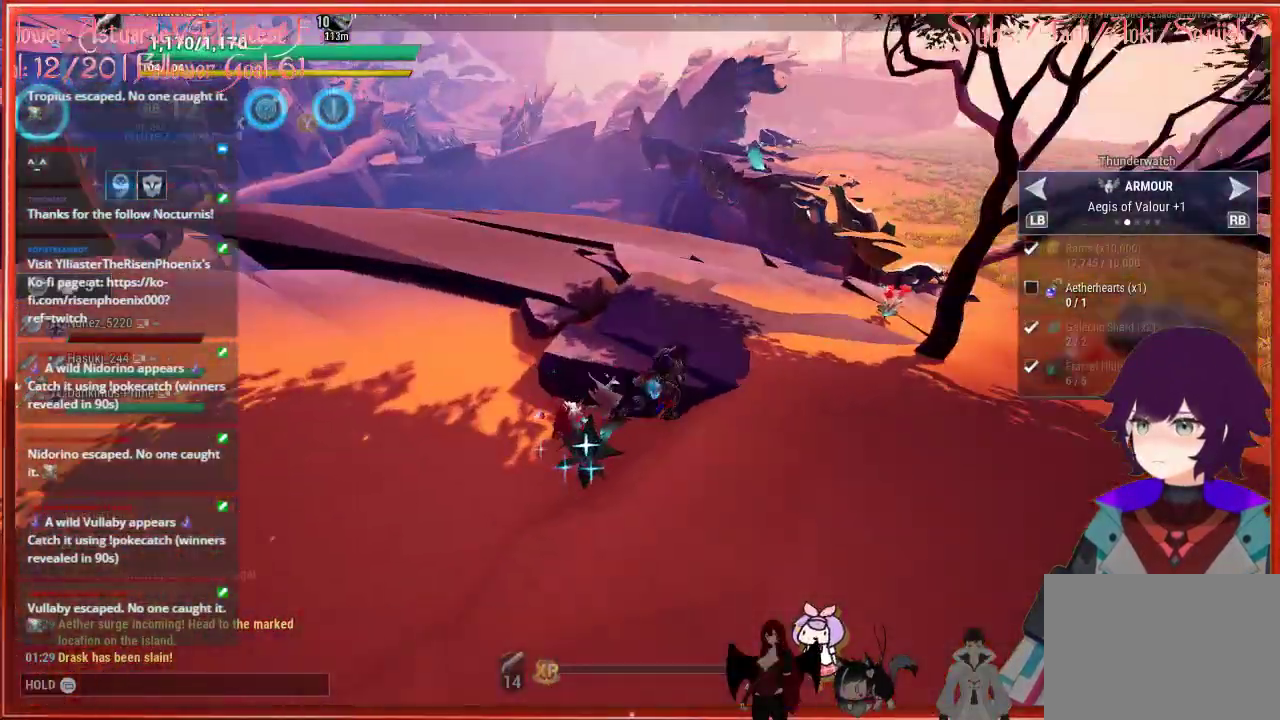
{"buttons": ["R2"], "left_stick": "up", "right_stick": "right", "events": [[117, "R2", "down"], [317, "left_stick", "up"]]}
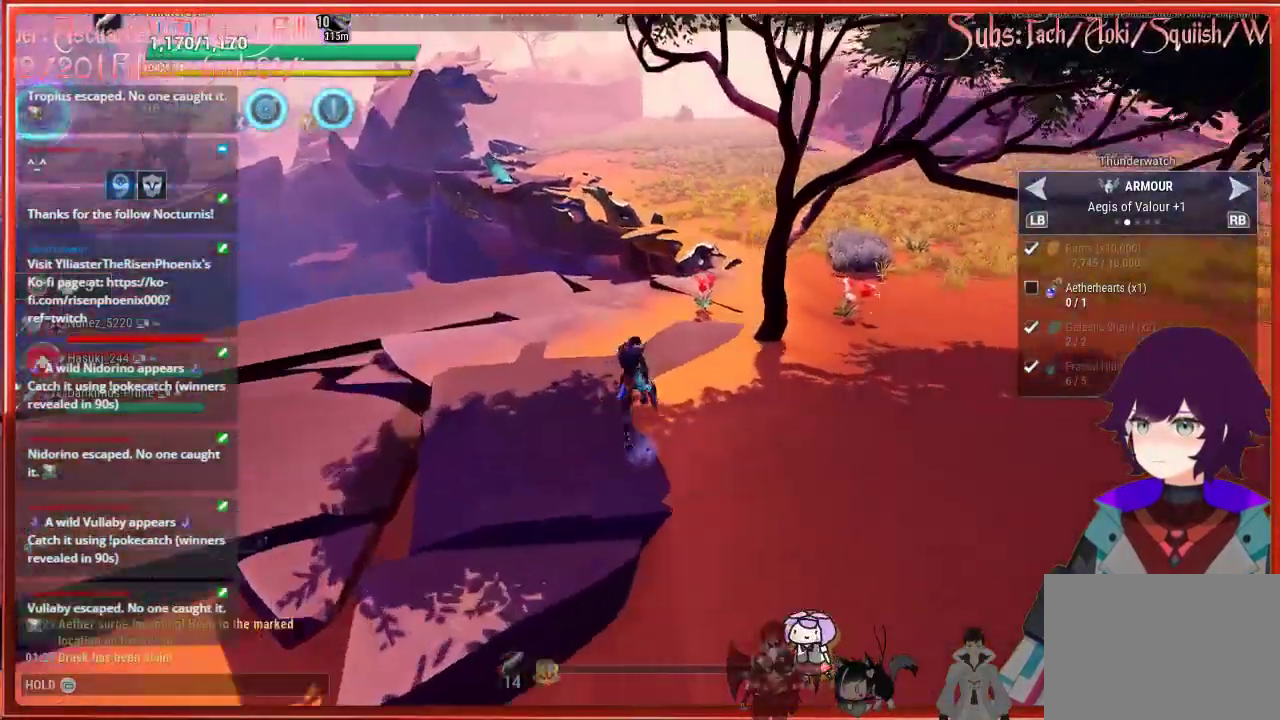
{"buttons": ["R2"], "left_stick": "up", "right_stick": "right", "events": []}
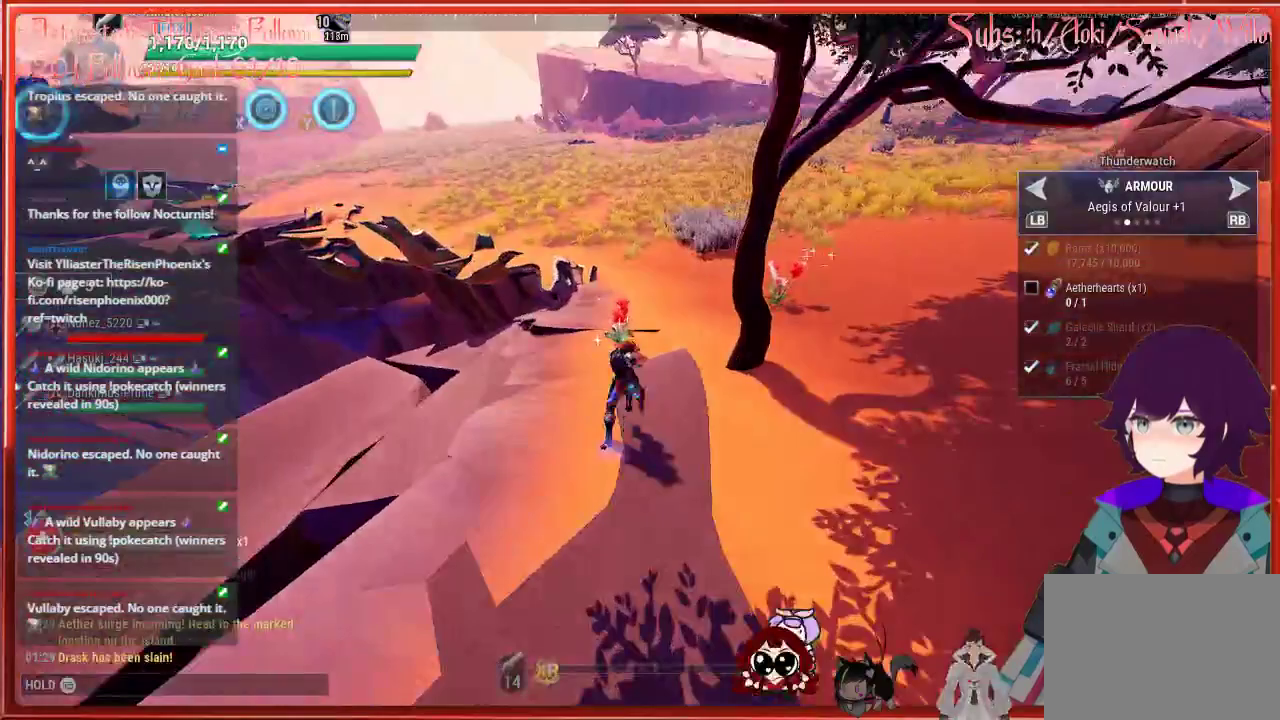
{"buttons": [], "left_stick": "up", "right_stick": "center", "events": [[150, "R2", "up"], [150, "right_stick", "center"], [333, "A", "down"], [350, "A", "up"]]}
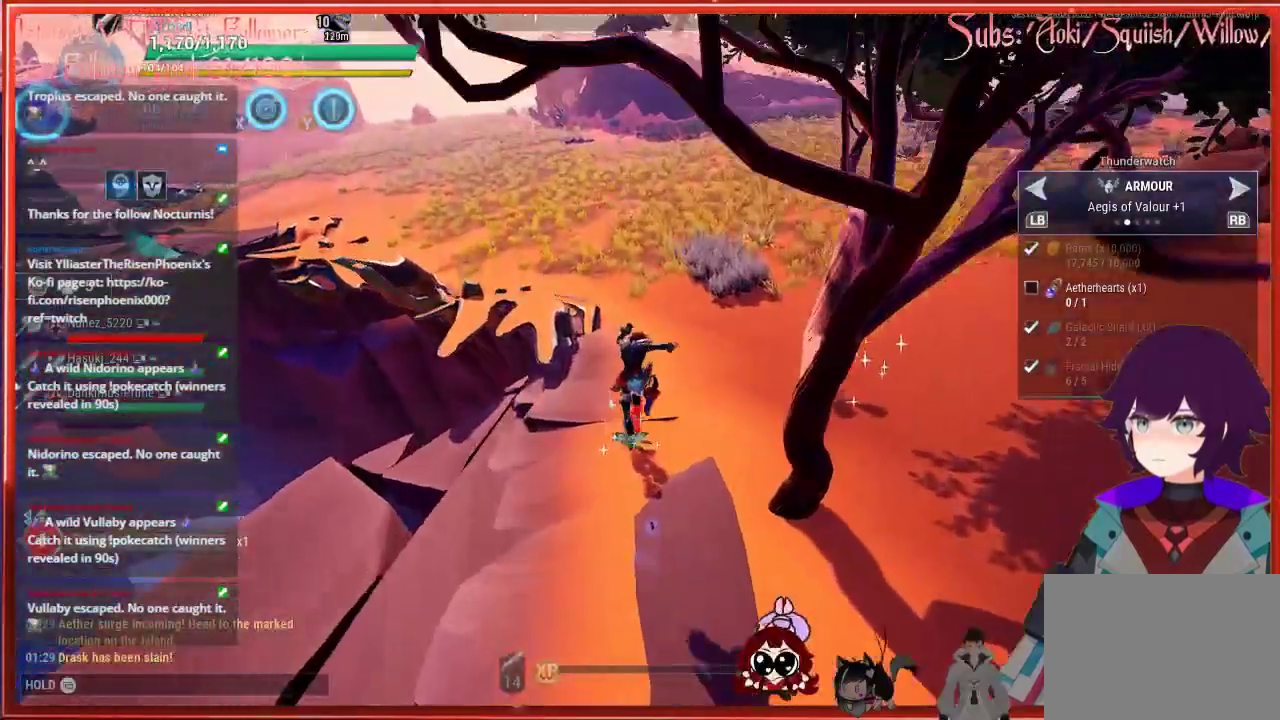
{"buttons": [], "left_stick": "up", "right_stick": "center", "events": [[100, "left_stick", "up-right"], [267, "left_stick", "up"]]}
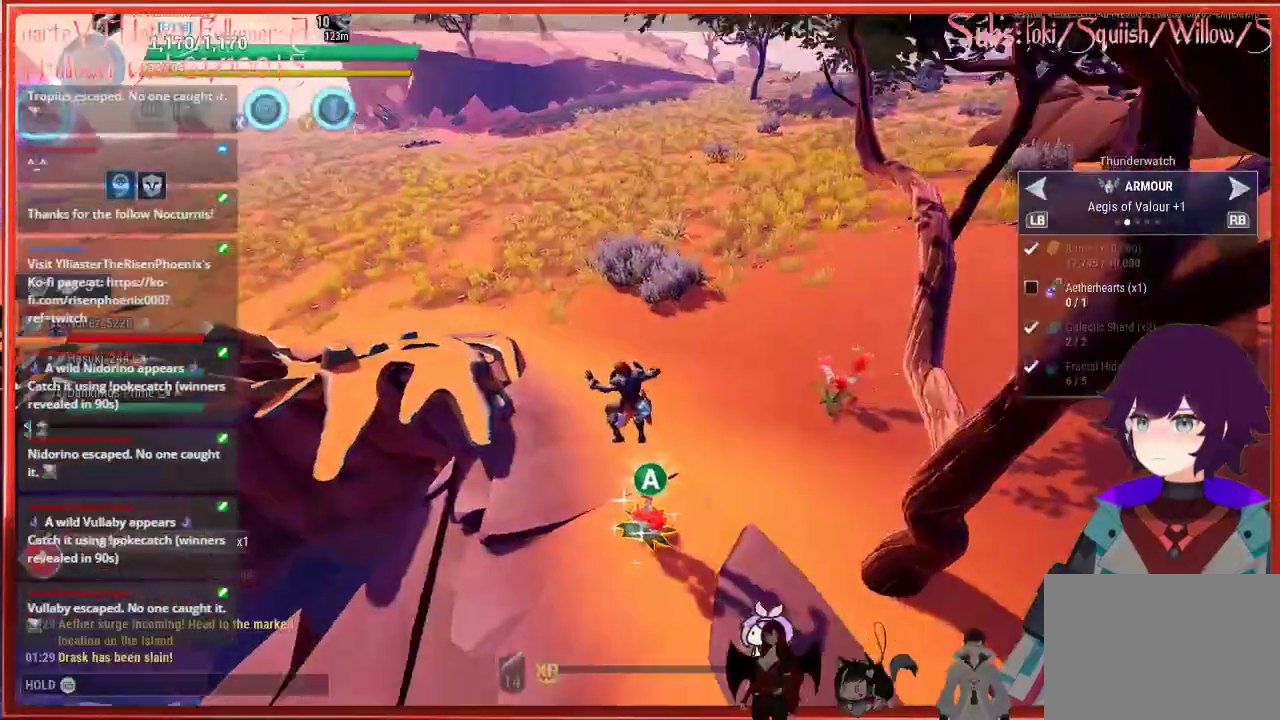
{"buttons": [], "left_stick": "right", "right_stick": "center", "events": [[17, "left_stick", "down-left"], [17, "right_stick", "right"], [400, "left_stick", "right"], [450, "right_stick", "center"]]}
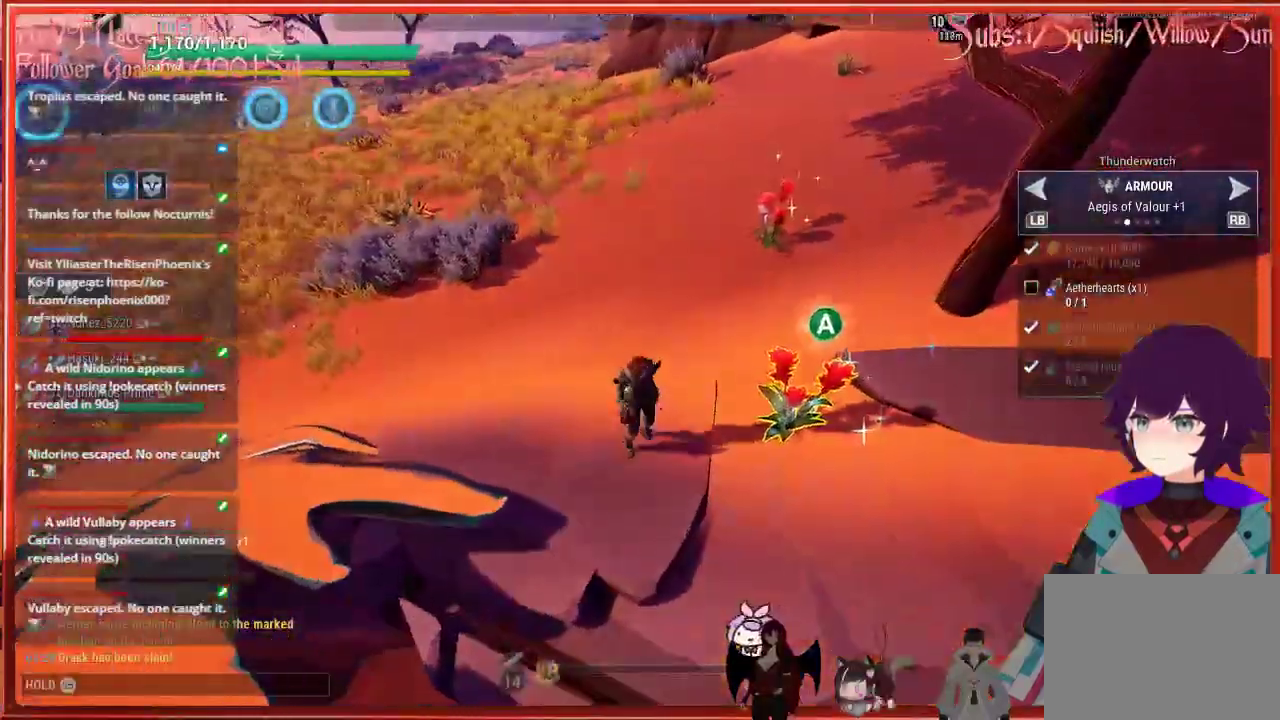
{"buttons": ["R2"], "left_stick": "up", "right_stick": "center", "events": [[33, "A", "down"], [167, "left_stick", "center"], [183, "A", "up"], [200, "A", "down"], [217, "A", "up"], [400, "left_stick", "up"], [500, "R2", "down"]]}
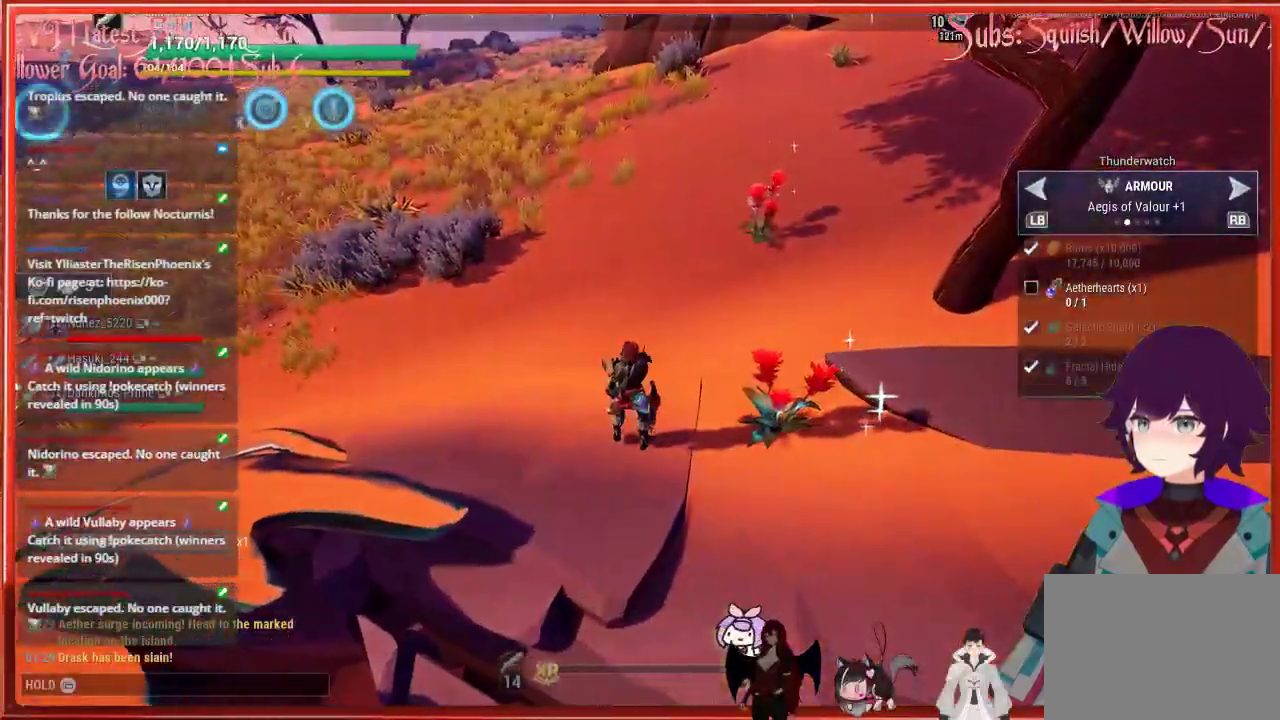
{"buttons": ["R2"], "left_stick": "up", "right_stick": "center", "events": []}
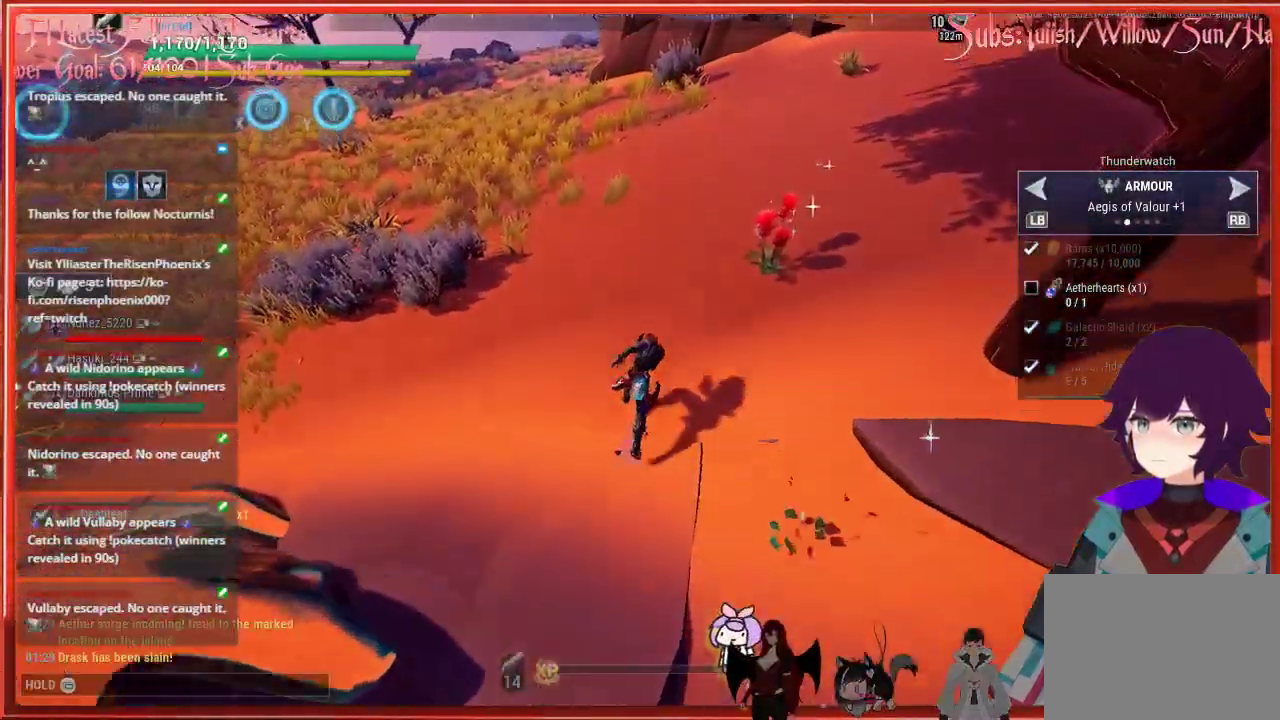
{"buttons": [], "left_stick": "center", "right_stick": "center", "events": [[33, "left_stick", "up-right"], [167, "R2", "up"], [333, "A", "down"], [417, "left_stick", "center"], [500, "A", "up"]]}
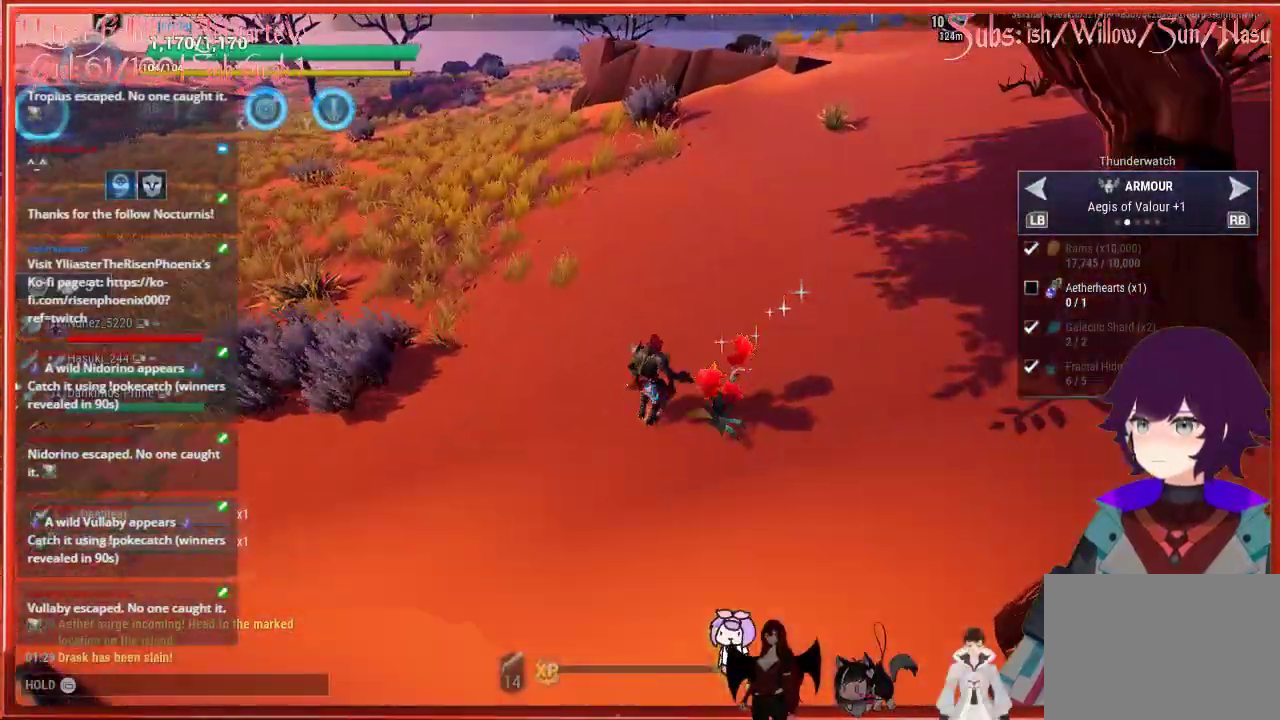
{"buttons": ["R2"], "left_stick": "up-left", "right_stick": "left", "events": [[233, "left_stick", "up-left"], [283, "R2", "down"], [333, "right_stick", "left"]]}
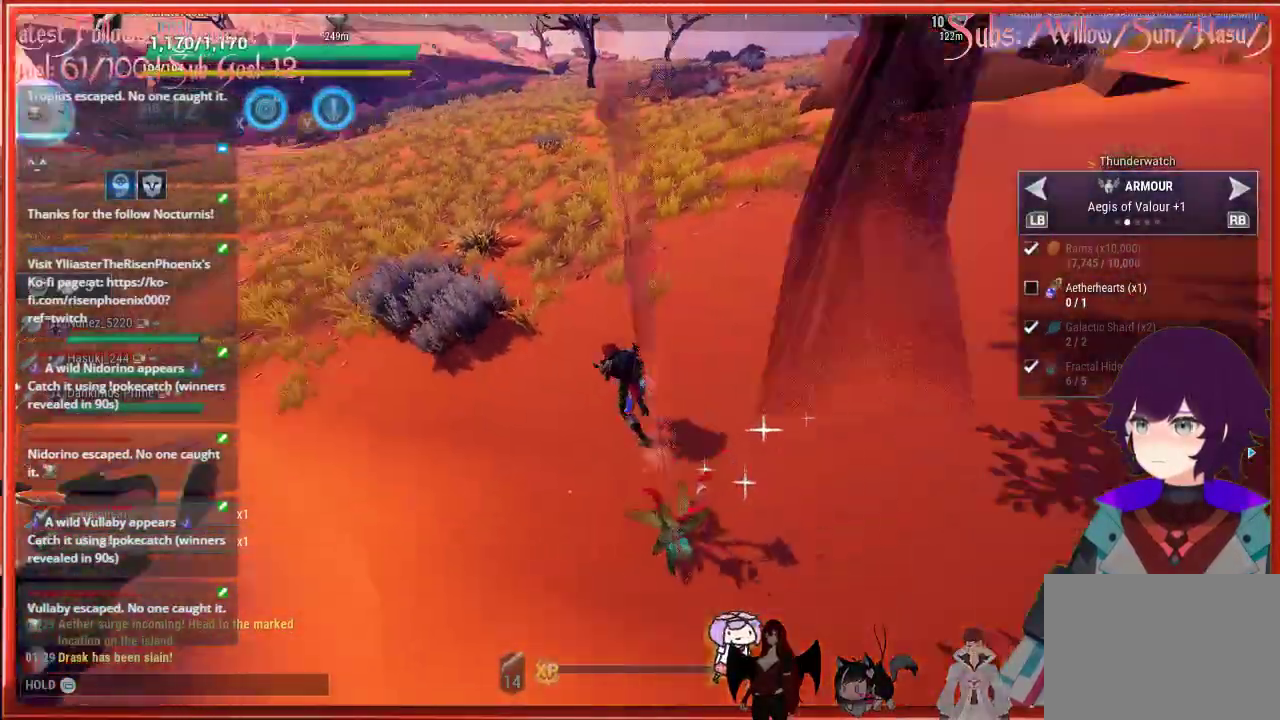
{"buttons": ["R2"], "left_stick": "up-left", "right_stick": "left", "events": []}
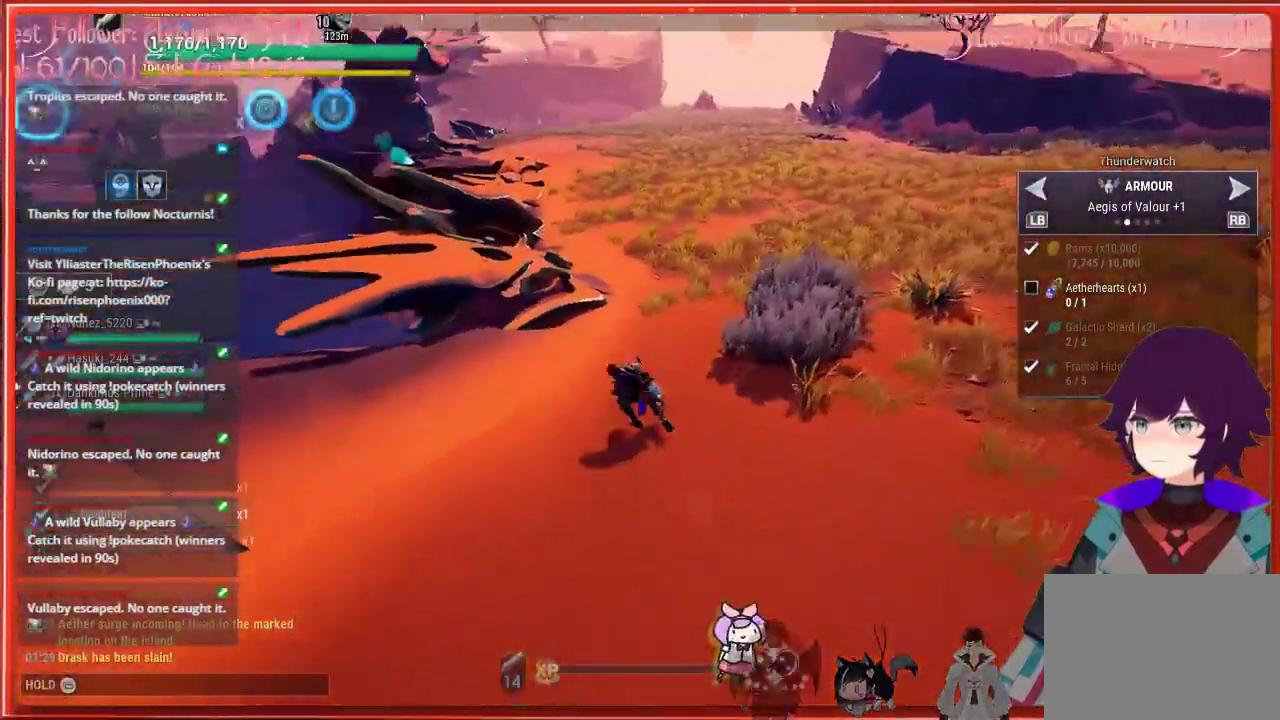
{"buttons": ["A", "R2"], "left_stick": "up-left", "right_stick": "center", "events": [[383, "A", "down"], [383, "right_stick", "center"]]}
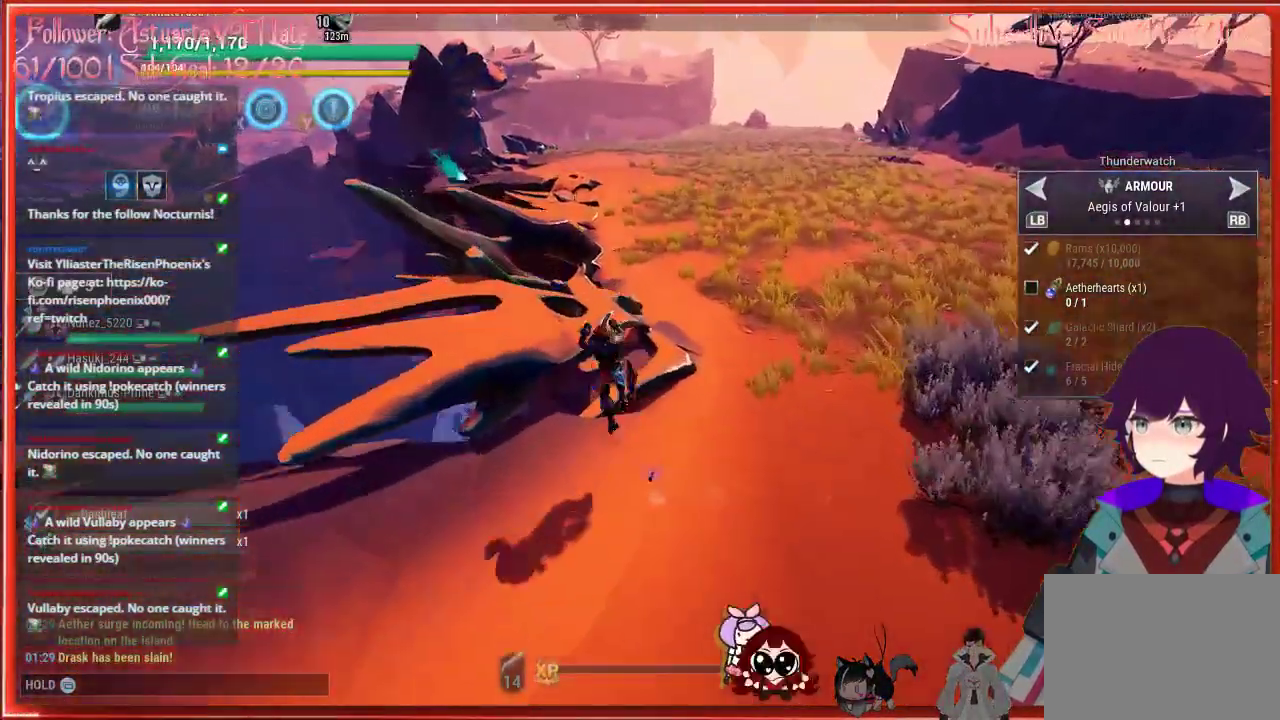
{"buttons": ["R2"], "left_stick": "up-right", "right_stick": "center", "events": [[67, "A", "up"], [283, "left_stick", "up"], [467, "left_stick", "up-right"]]}
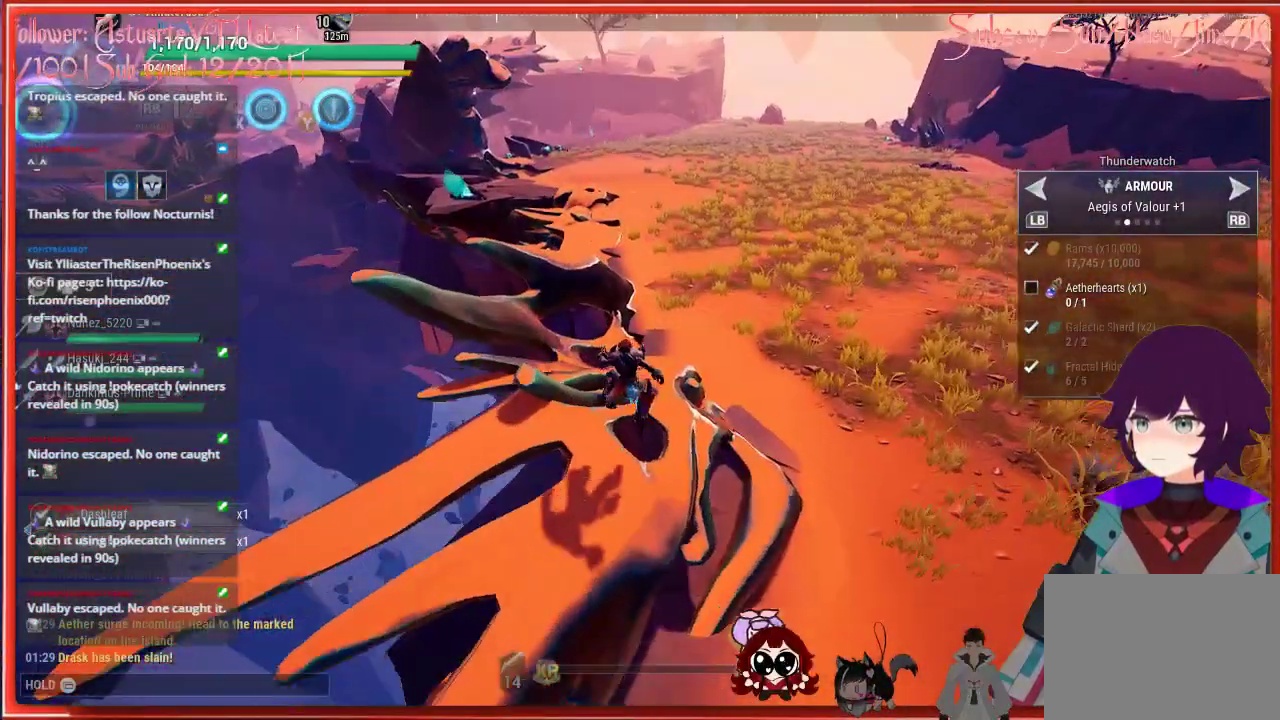
{"buttons": ["R2"], "left_stick": "up", "right_stick": "center", "events": [[267, "left_stick", "up"]]}
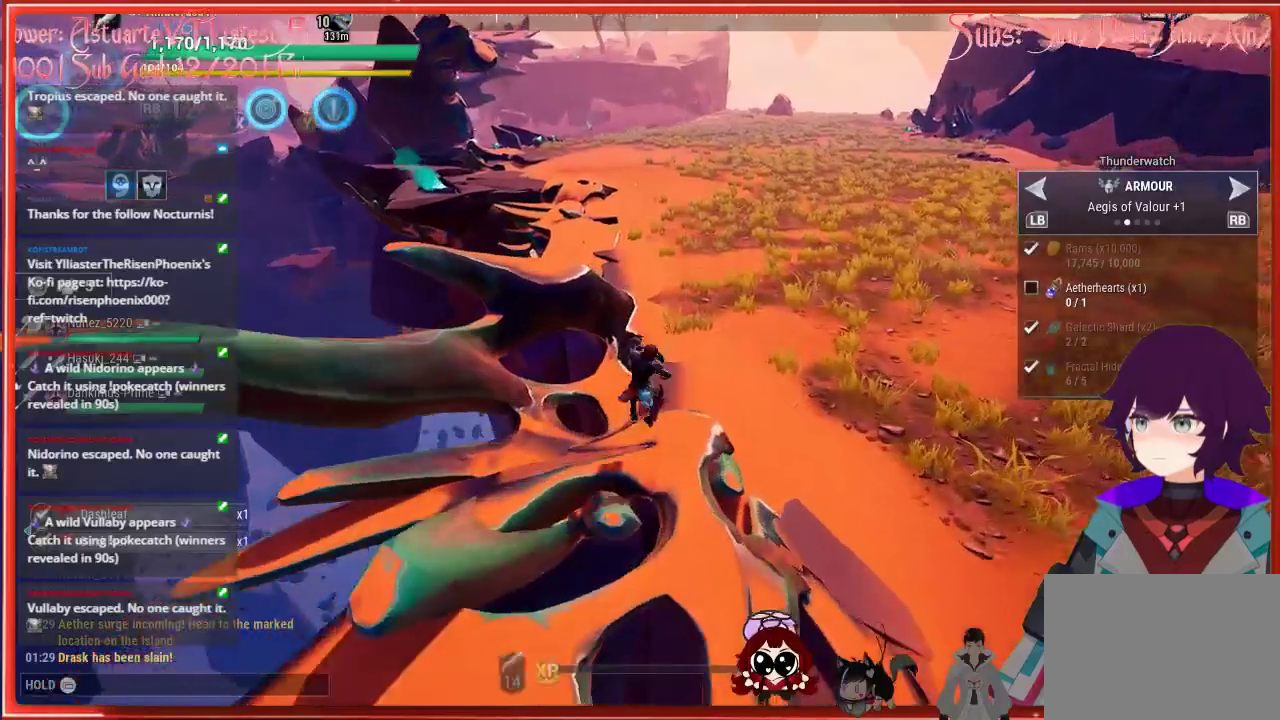
{"buttons": ["R2"], "left_stick": "up", "right_stick": "center", "events": [[50, "A", "down"], [217, "A", "up"]]}
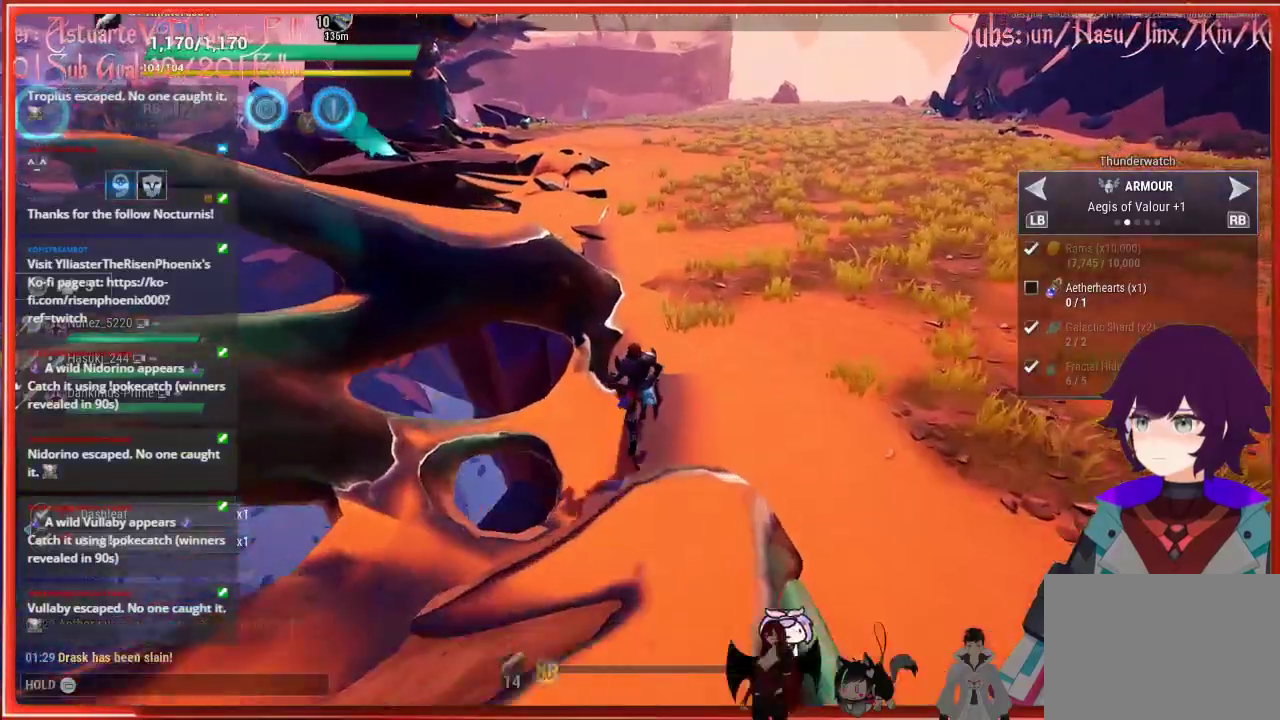
{"buttons": ["R2"], "left_stick": "up", "right_stick": "center", "events": [[67, "A", "down"], [283, "A", "up"]]}
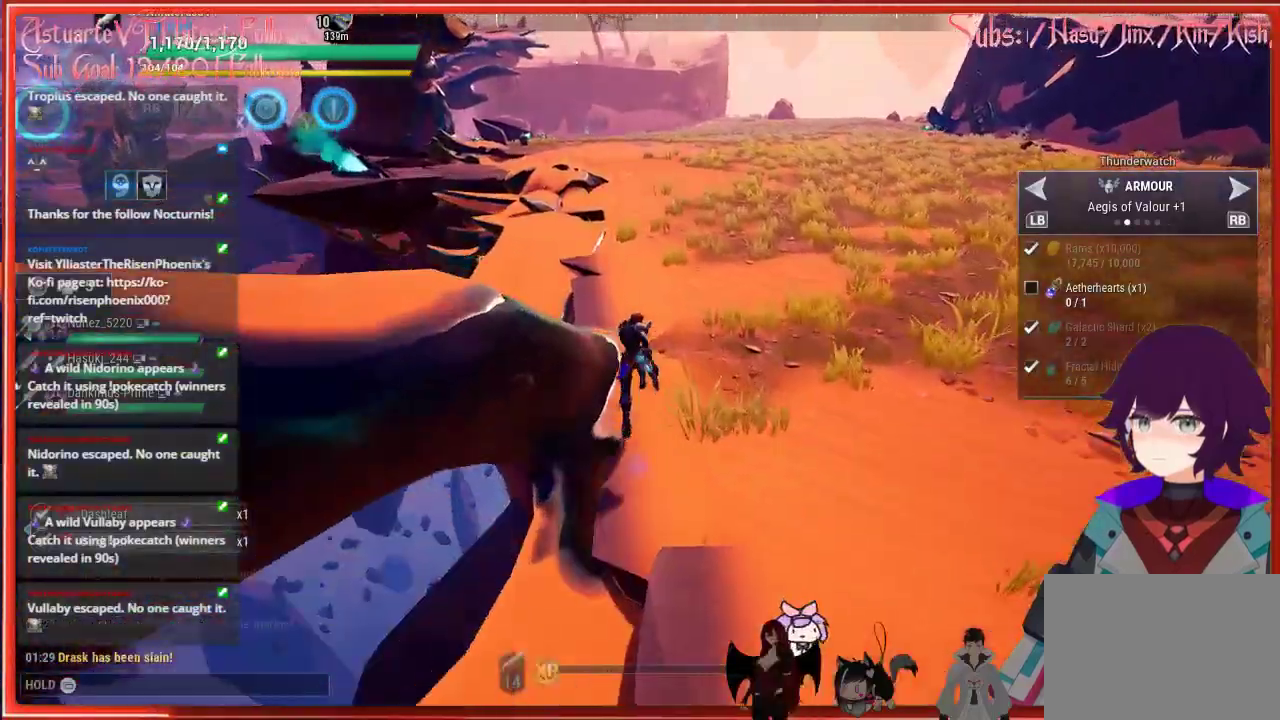
{"buttons": ["R2"], "left_stick": "up", "right_stick": "center", "events": [[183, "A", "down"], [217, "A", "up"]]}
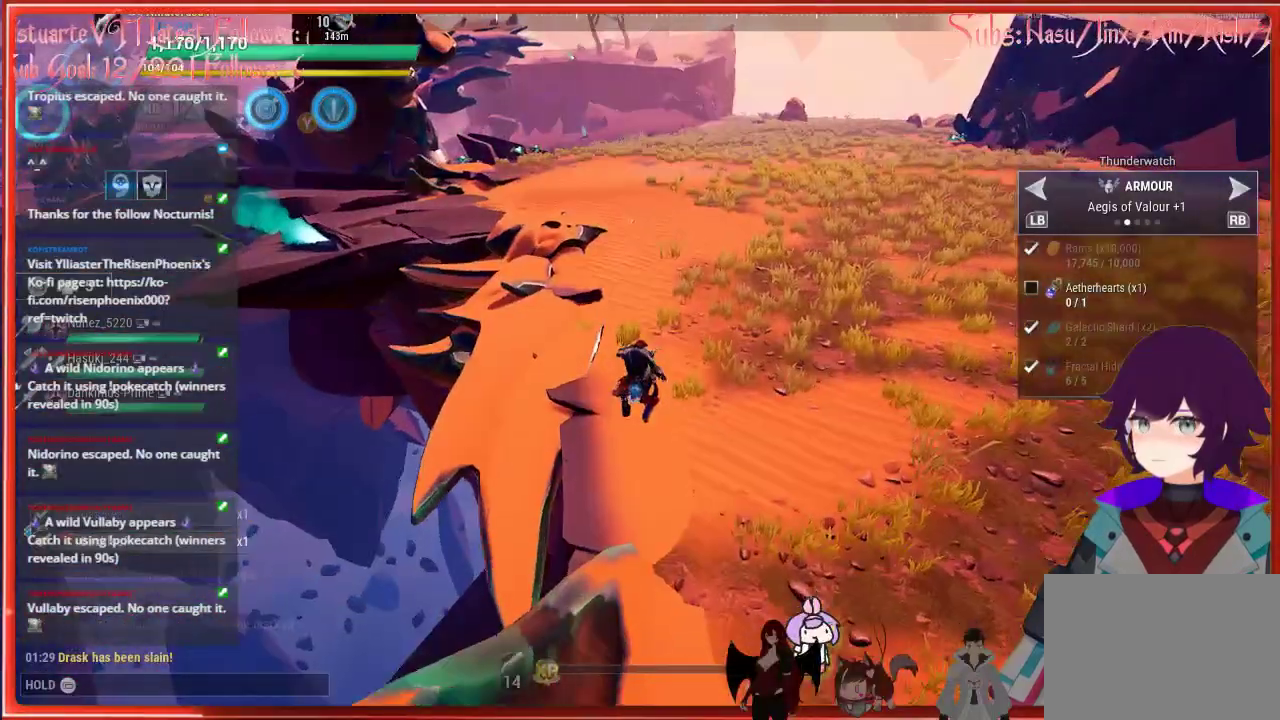
{"buttons": ["R2"], "left_stick": "up", "right_stick": "center", "events": []}
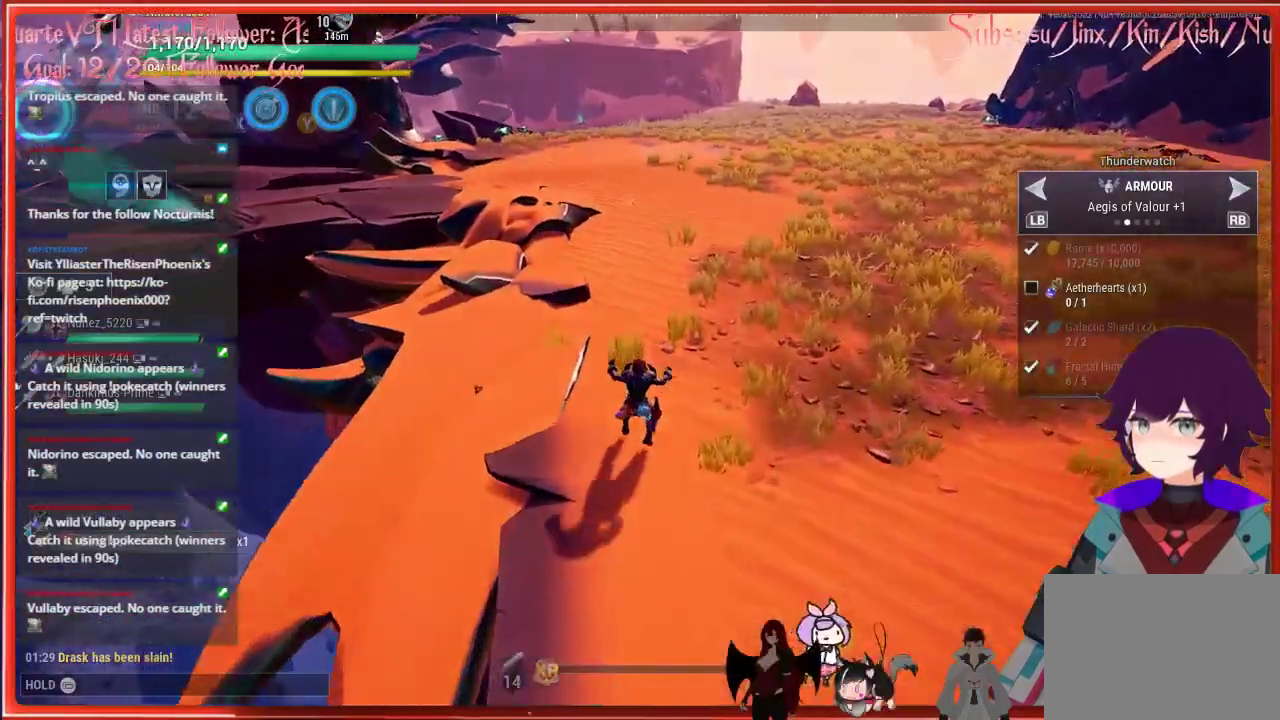
{"buttons": ["R2"], "left_stick": "up", "right_stick": "center", "events": []}
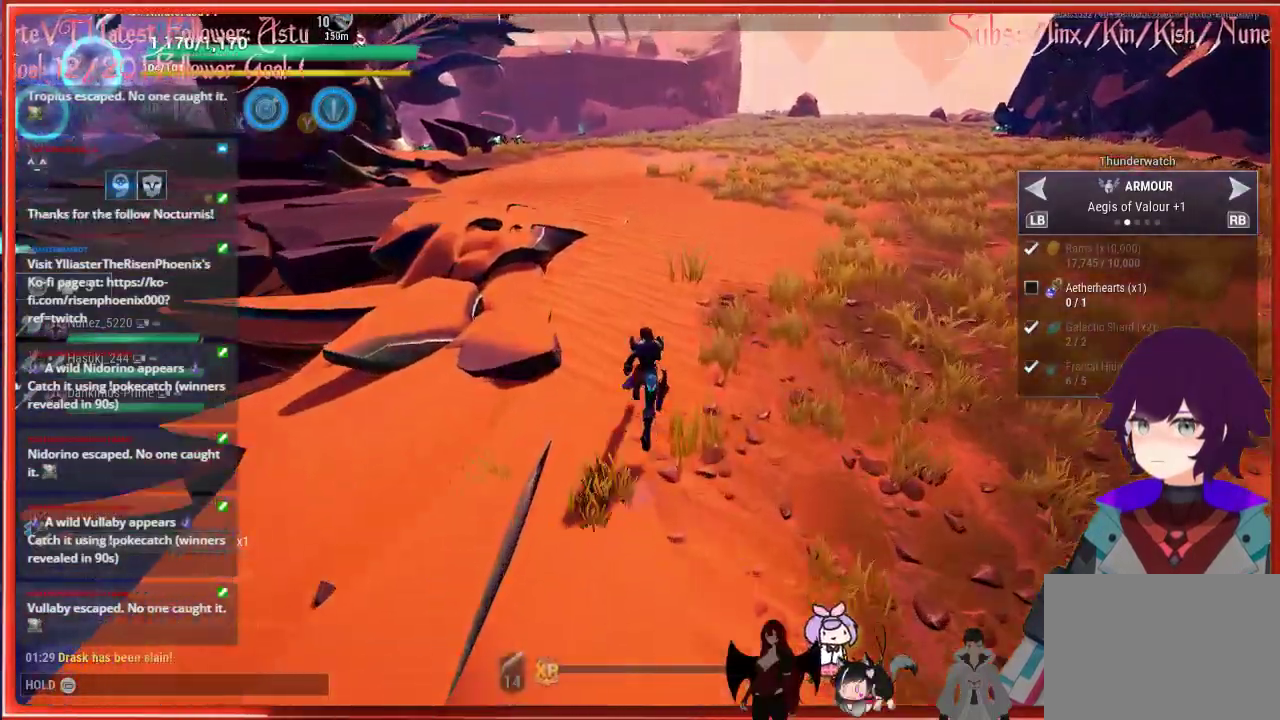
{"buttons": ["R2"], "left_stick": "up", "right_stick": "center", "events": []}
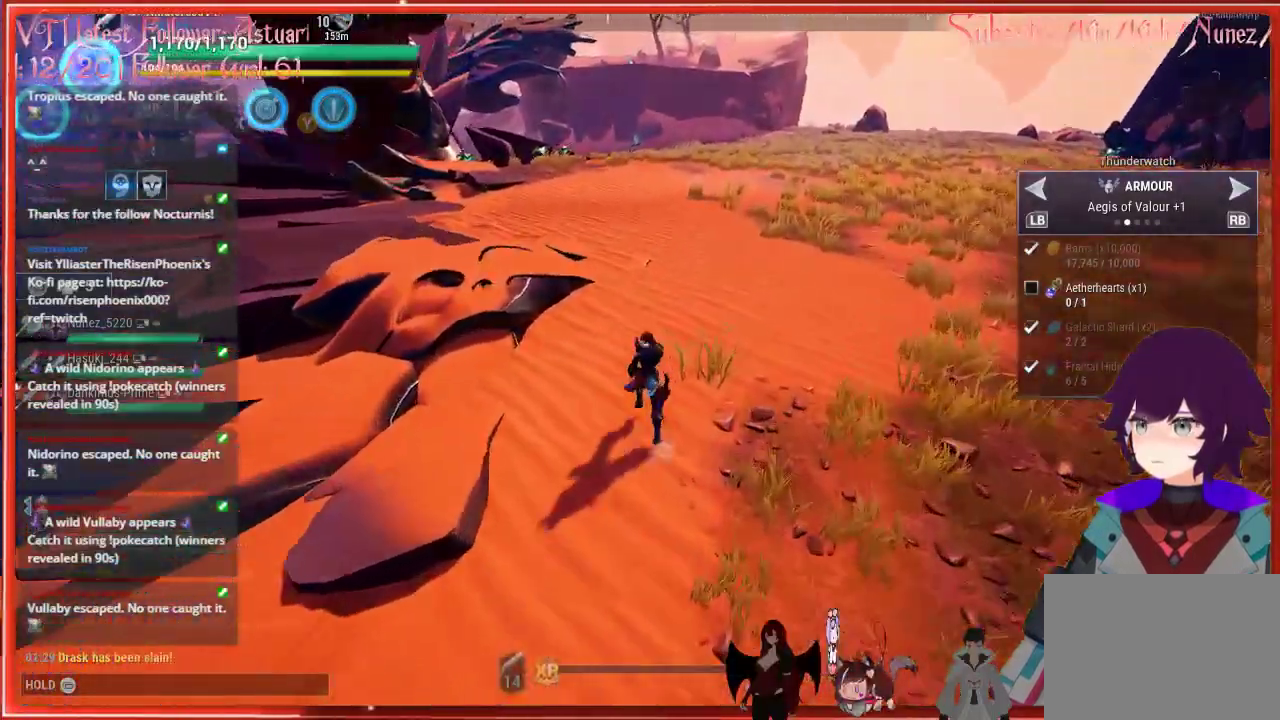
{"buttons": ["R2"], "left_stick": "up", "right_stick": "center", "events": []}
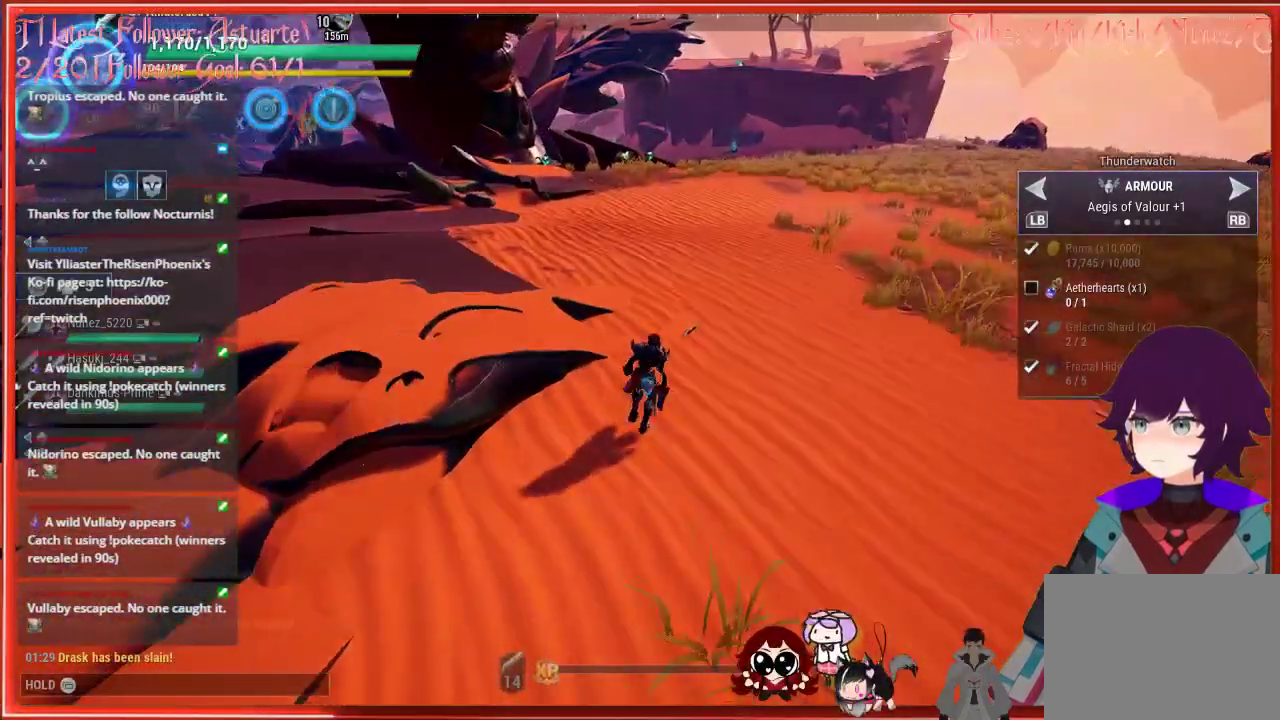
{"buttons": ["R2"], "left_stick": "up", "right_stick": "center", "events": []}
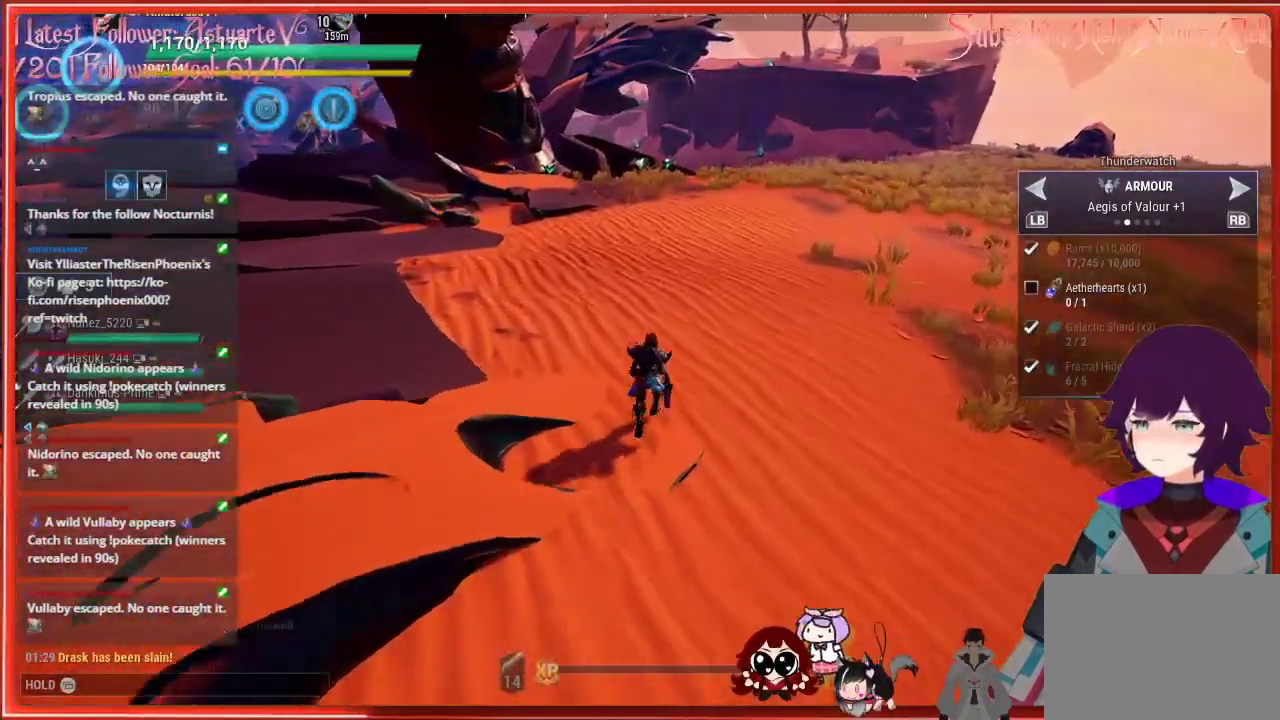
{"buttons": ["R2"], "left_stick": "up", "right_stick": "center", "events": []}
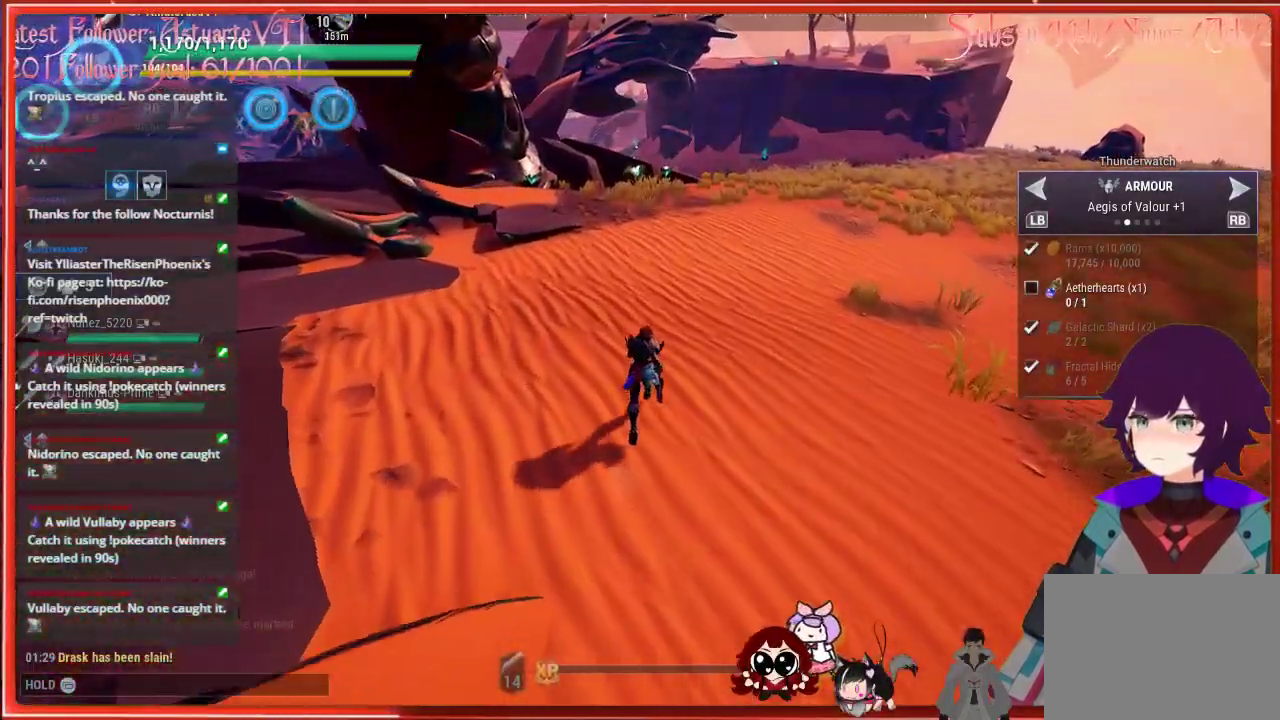
{"buttons": ["R2"], "left_stick": "up", "right_stick": "center", "events": []}
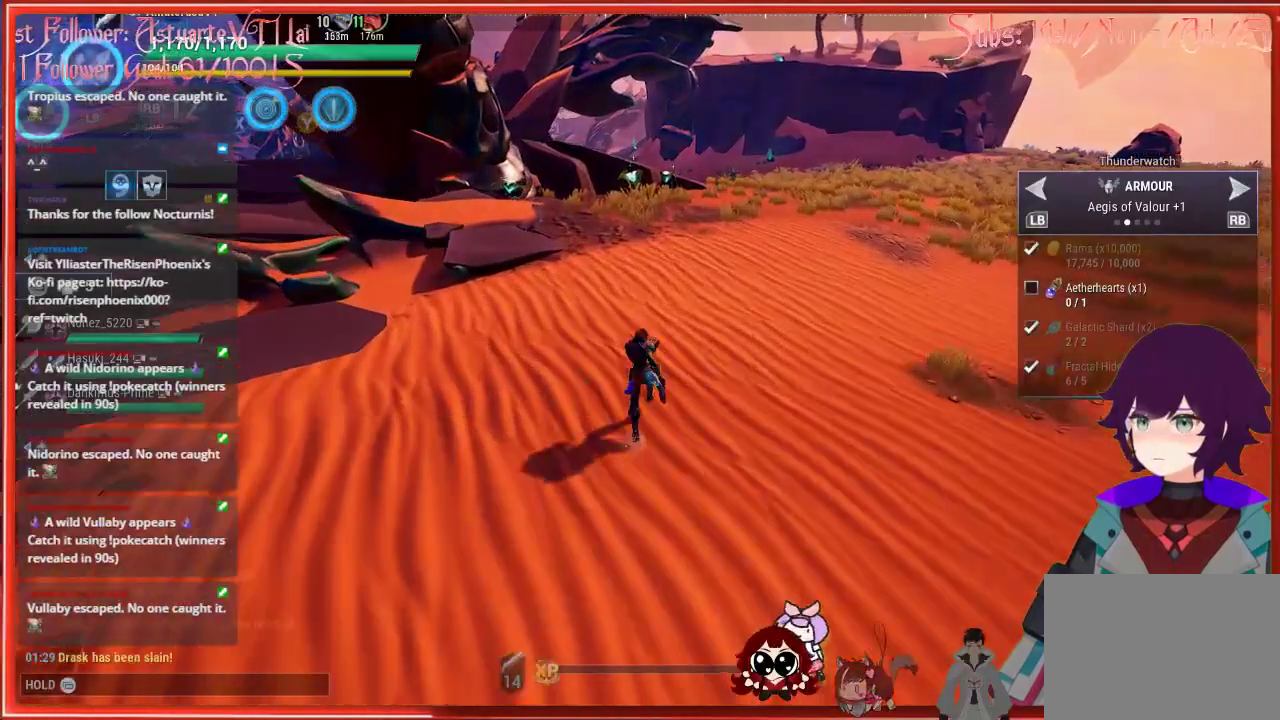
{"buttons": ["R2"], "left_stick": "up", "right_stick": "center", "events": []}
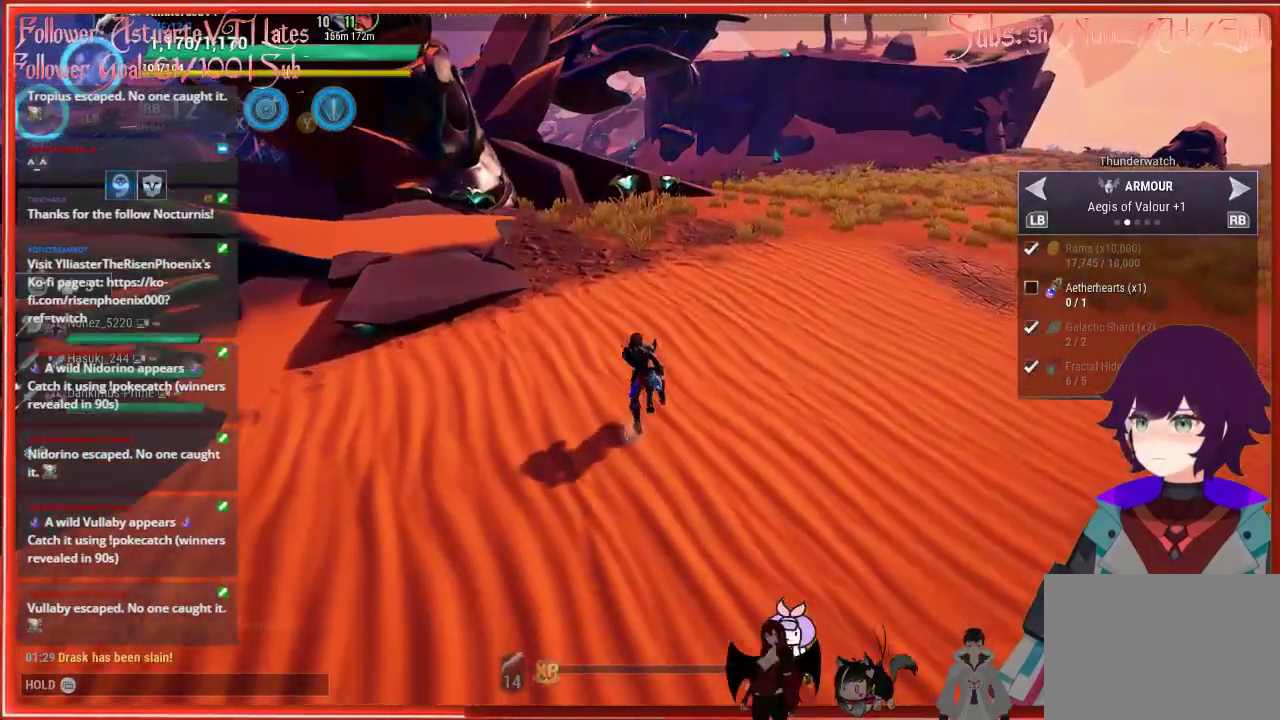
{"buttons": ["R2"], "left_stick": "up-left", "right_stick": "center", "events": [[83, "left_stick", "up-left"]]}
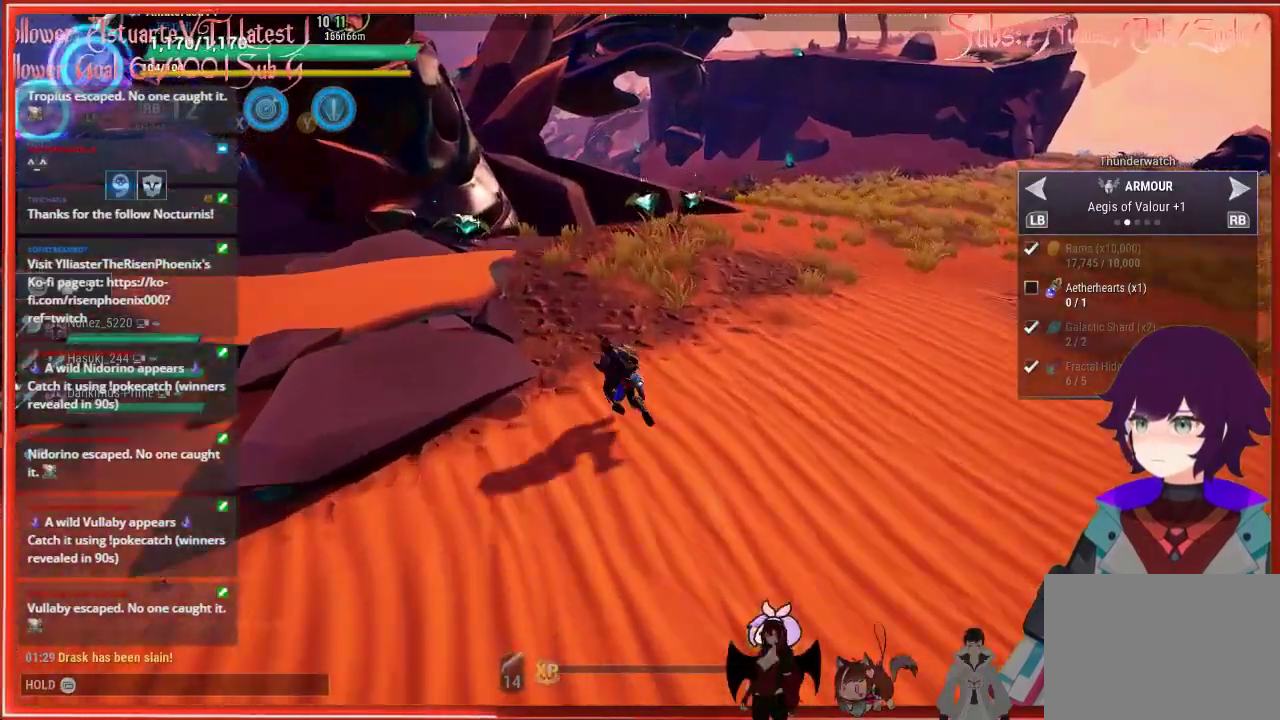
{"buttons": ["R2"], "left_stick": "up-left", "right_stick": "center", "events": []}